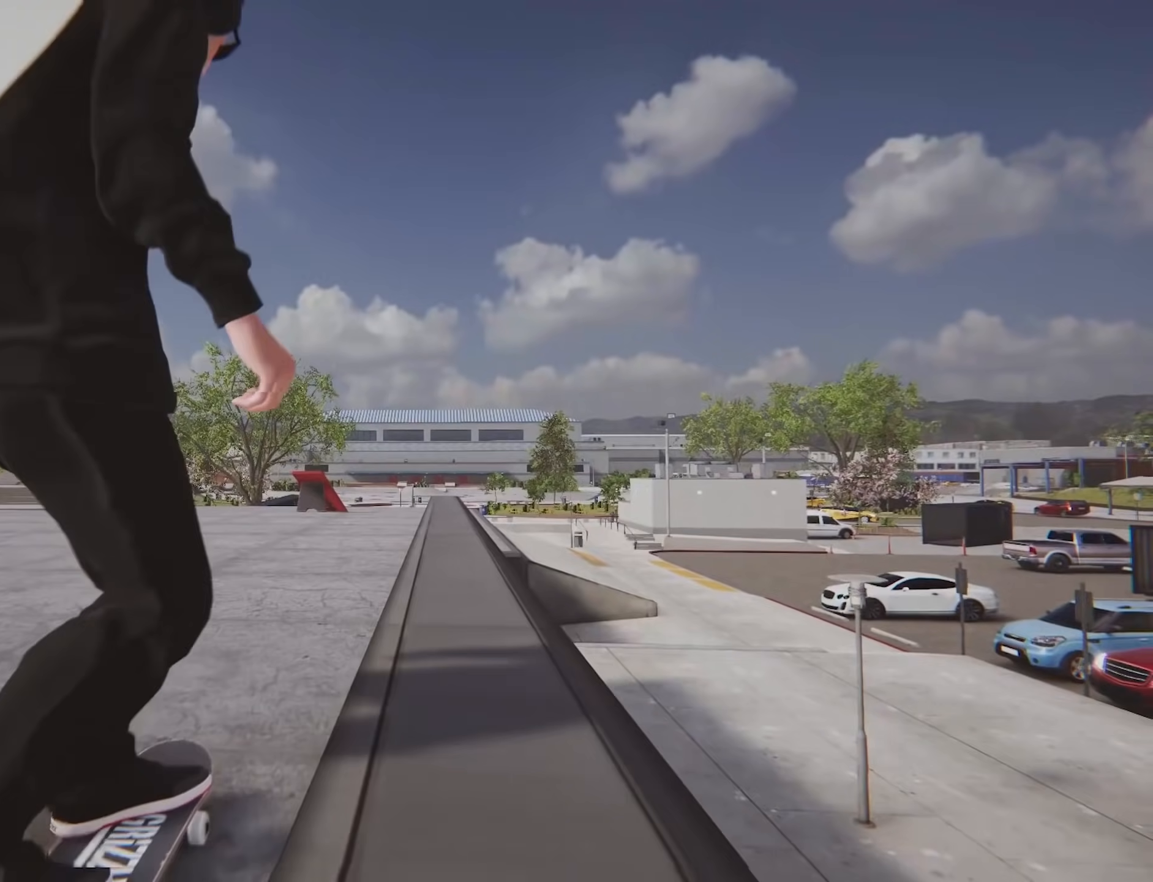
Gameplay with a controller (Xbox layout); each line is a JSON object with the inputs held at the frame after it. "events" lists button and stick changes between this image and that frame as [ms after this image, input, new state], when the widget could be followed in between. Not read: L3 R3.
{"buttons": ["A"], "left_stick": "center", "right_stick": "center", "events": [[150, "R2", "down"], [350, "R2", "up"]]}
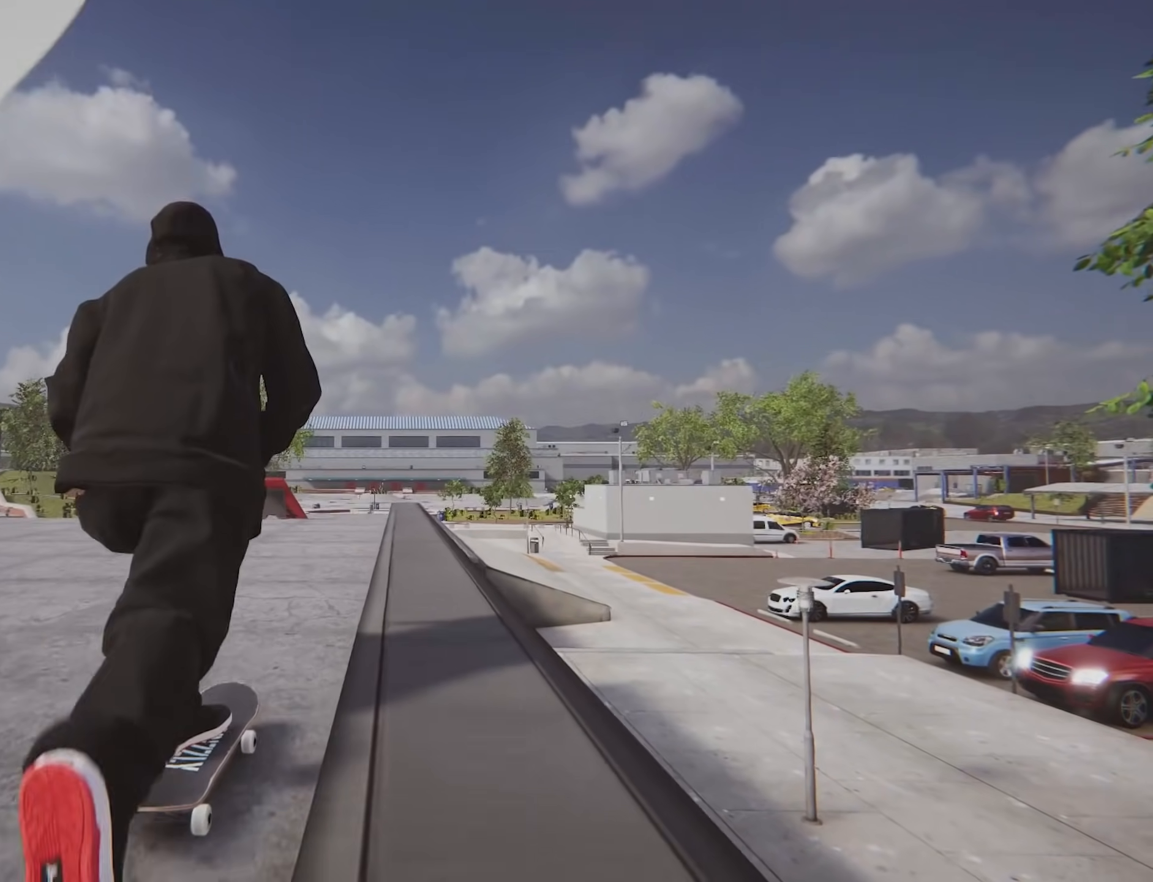
{"buttons": ["A"], "left_stick": "center", "right_stick": "center", "events": [[117, "L2", "down"], [317, "L2", "up"]]}
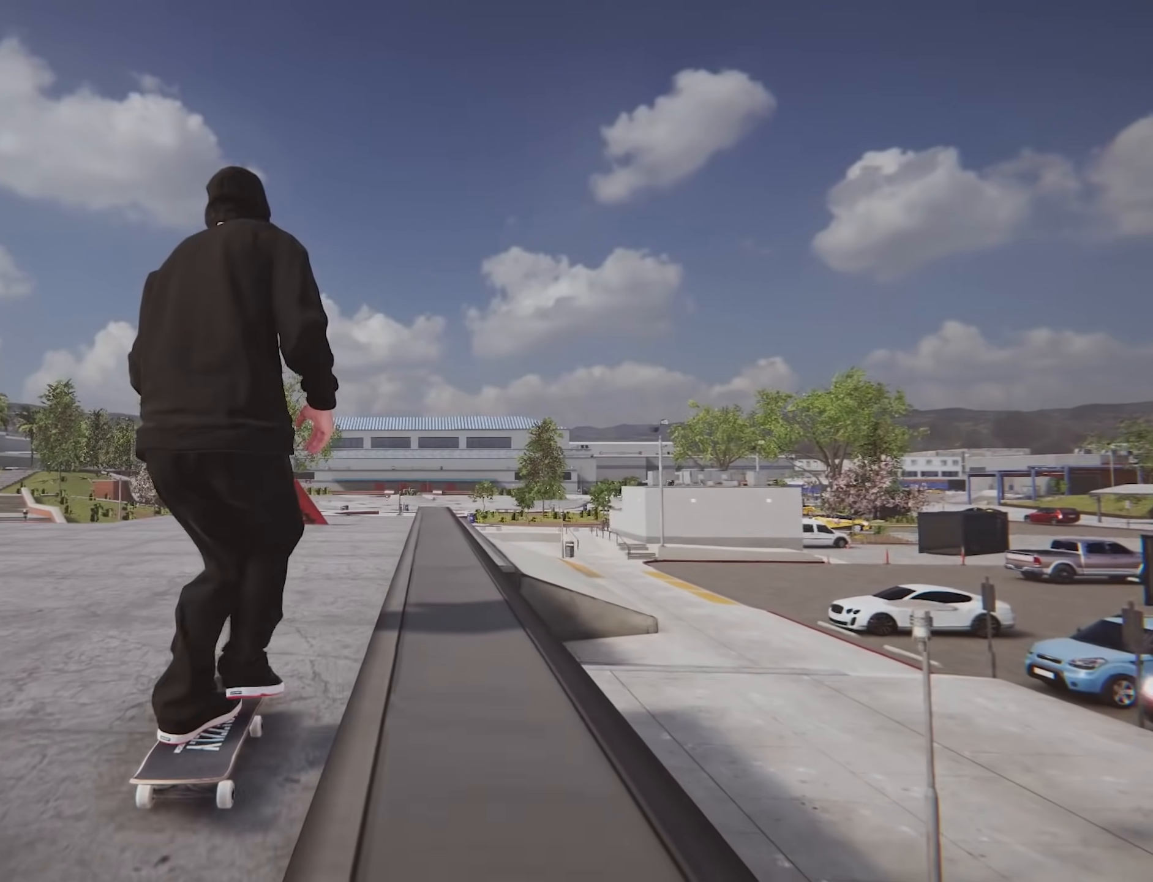
{"buttons": [], "left_stick": "center", "right_stick": "center", "events": [[67, "L2", "down"], [167, "A", "up"], [217, "L2", "up"]]}
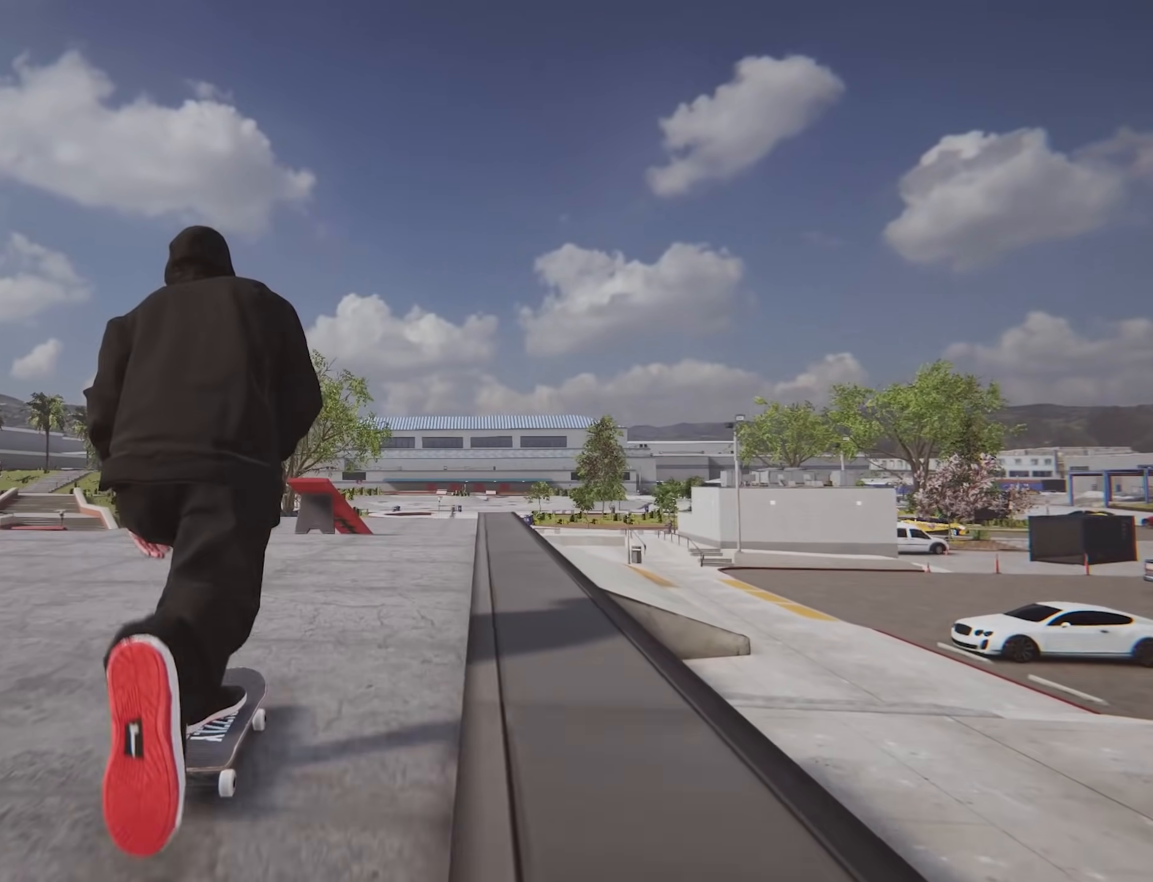
{"buttons": [], "left_stick": "down", "right_stick": "down", "events": [[151, "left_stick", "down"], [167, "right_stick", "down"]]}
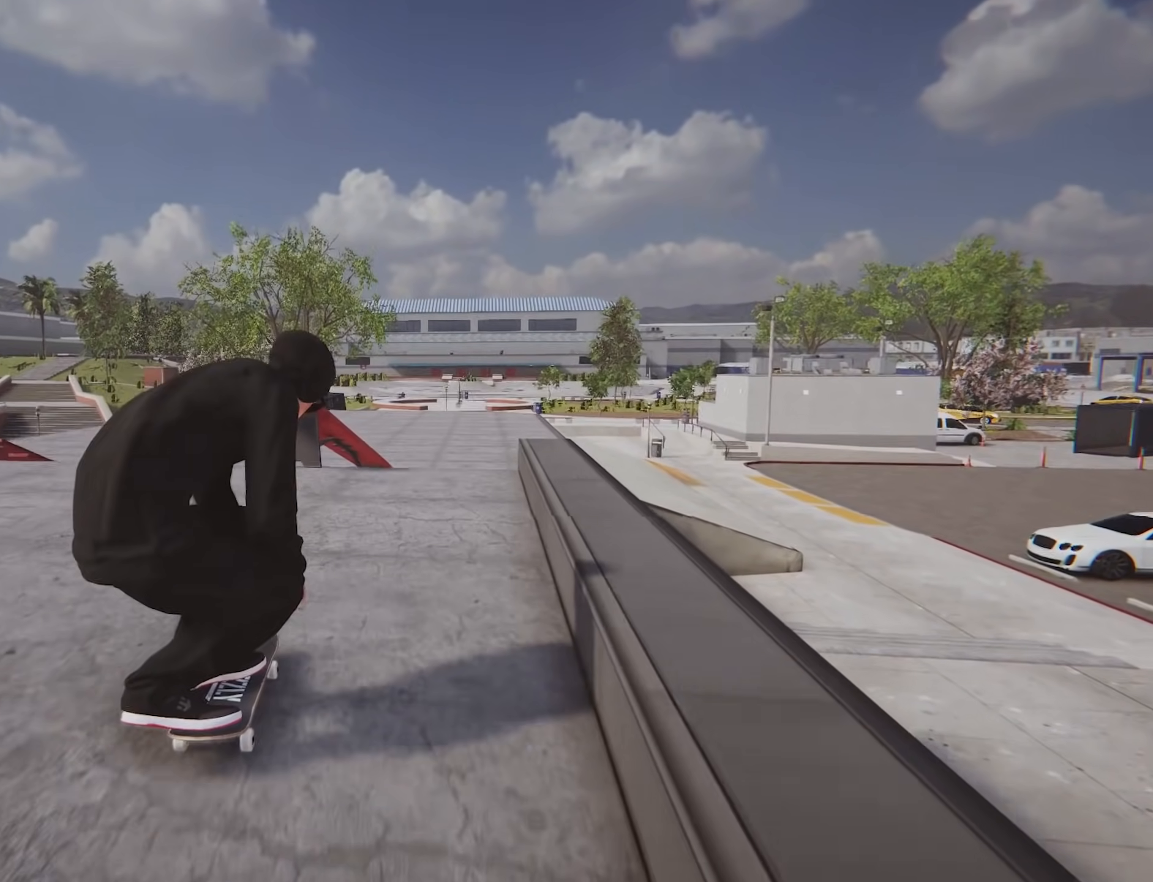
{"buttons": ["R2"], "left_stick": "down", "right_stick": "down", "events": [[200, "R2", "down"]]}